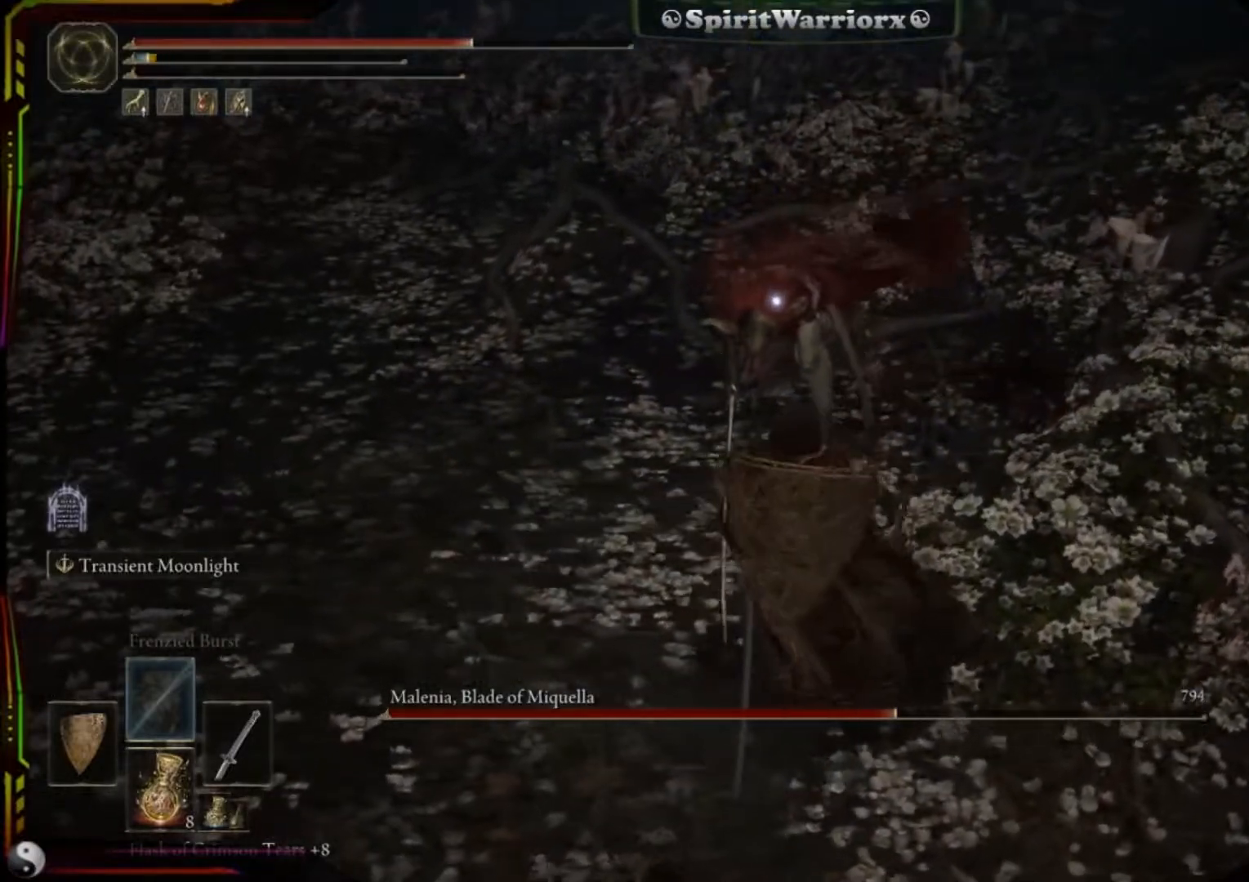
Gameplay with a controller (Xbox layout); each line is a JSON object with the inputs held at the frame after it. "events" lists button and stick changes between this image and that frame as [ms after this image, input, new state], when the widget could be followed in between. Not read: L3 R3.
{"buttons": [], "left_stick": "up", "right_stick": "center", "events": [[267, "left_stick", "up"]]}
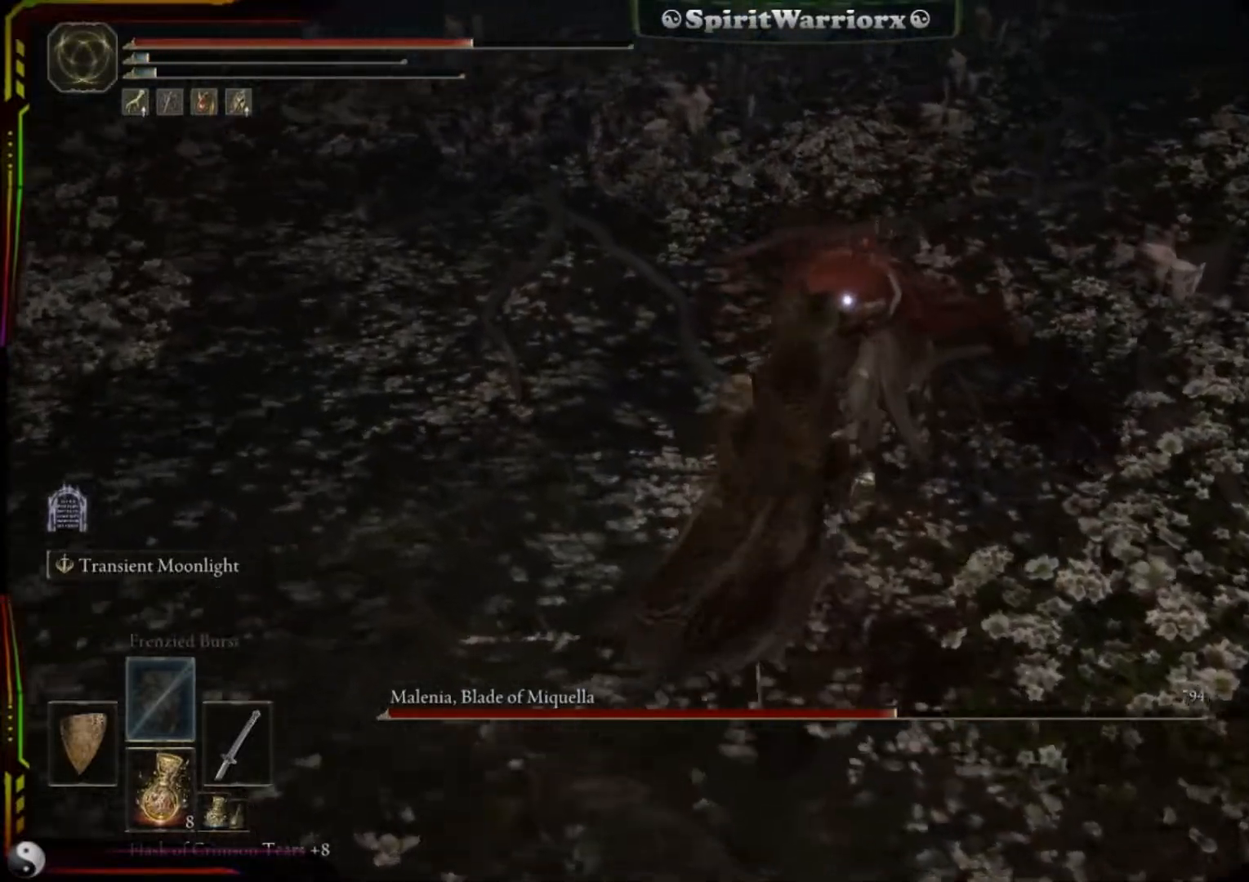
{"buttons": [], "left_stick": "center", "right_stick": "center", "events": [[33, "left_stick", "up-right"], [50, "R1", "down"], [283, "R1", "up"], [450, "left_stick", "center"]]}
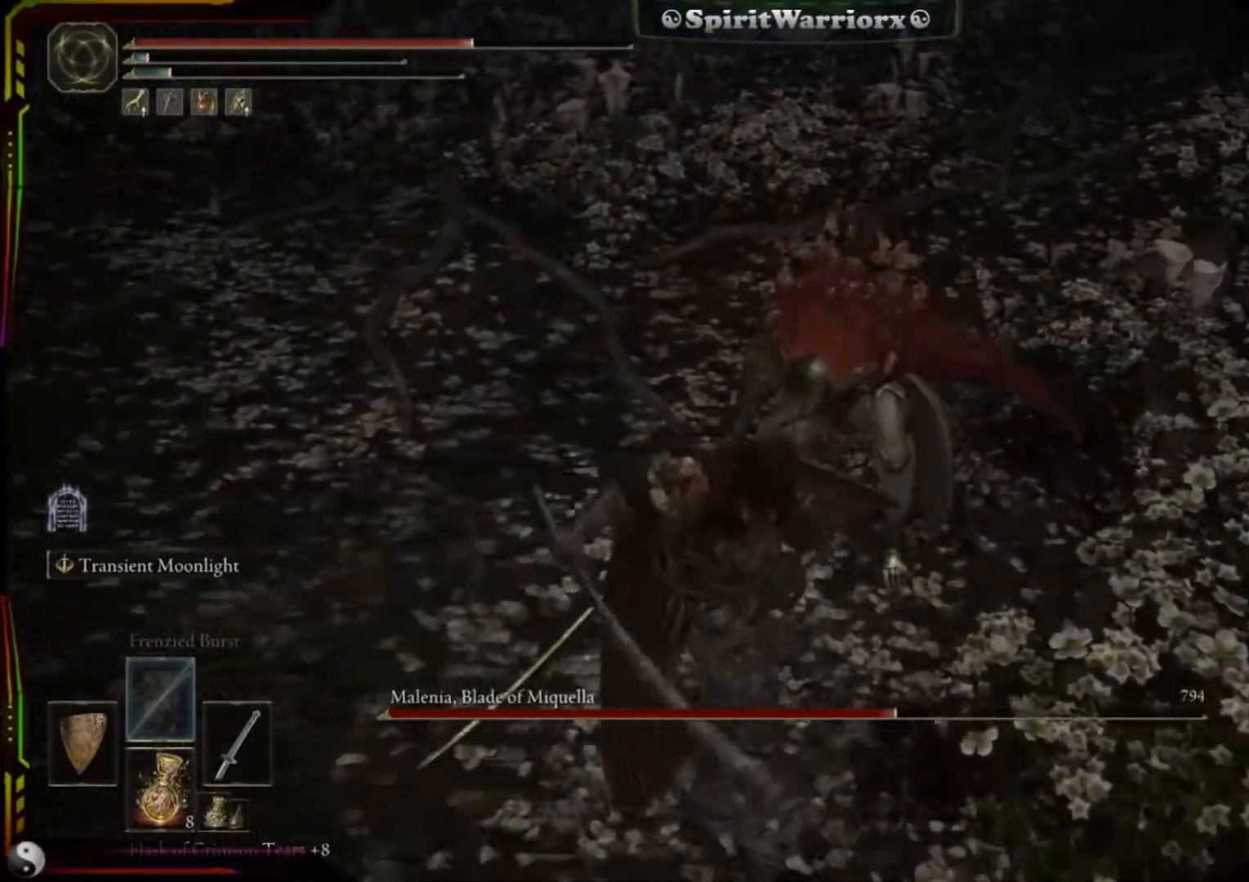
{"buttons": [], "left_stick": "center", "right_stick": "right", "events": [[100, "right_stick", "up-right"], [317, "right_stick", "right"]]}
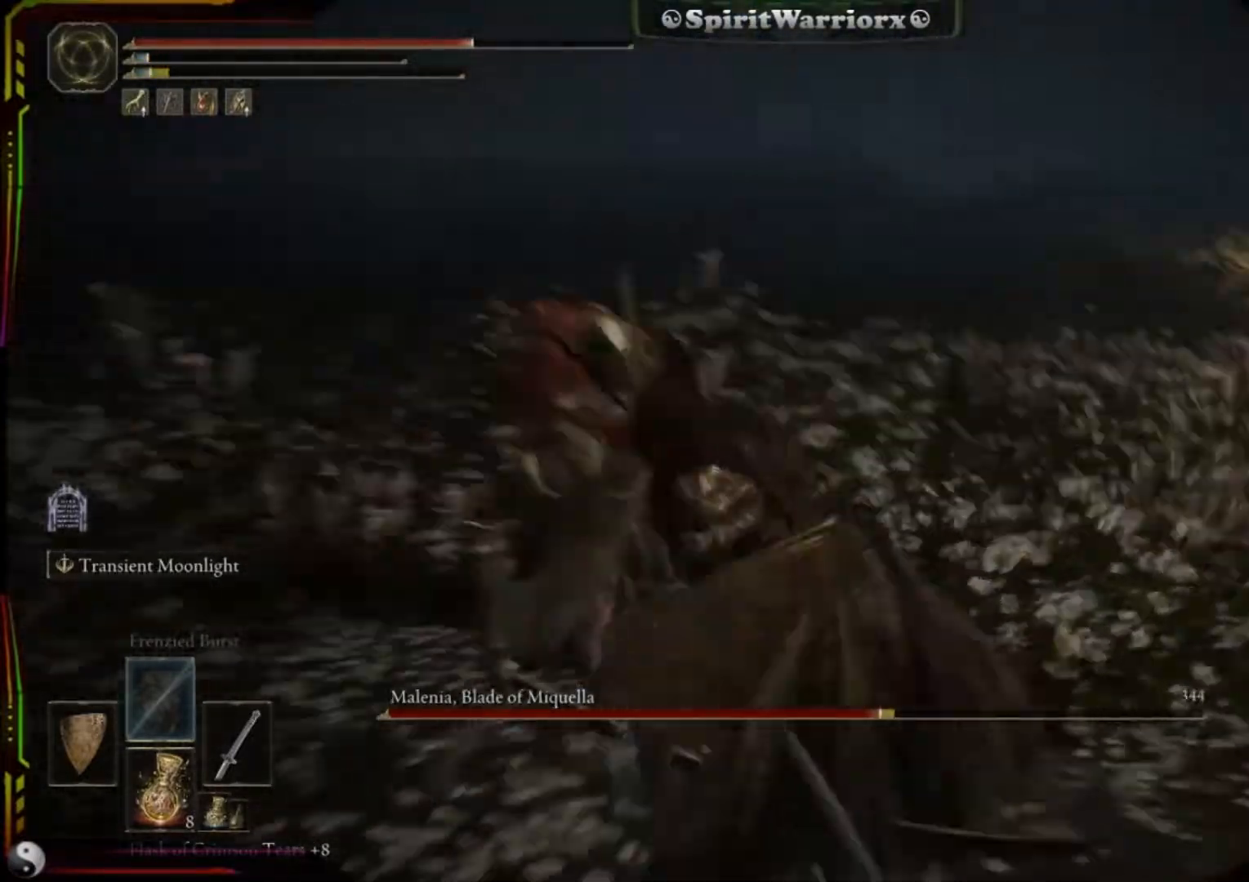
{"buttons": [], "left_stick": "center", "right_stick": "center", "events": [[67, "right_stick", "center"], [183, "right_stick", "right"], [283, "DPAD_DOWN", "down"], [333, "right_stick", "center"], [417, "DPAD_DOWN", "up"]]}
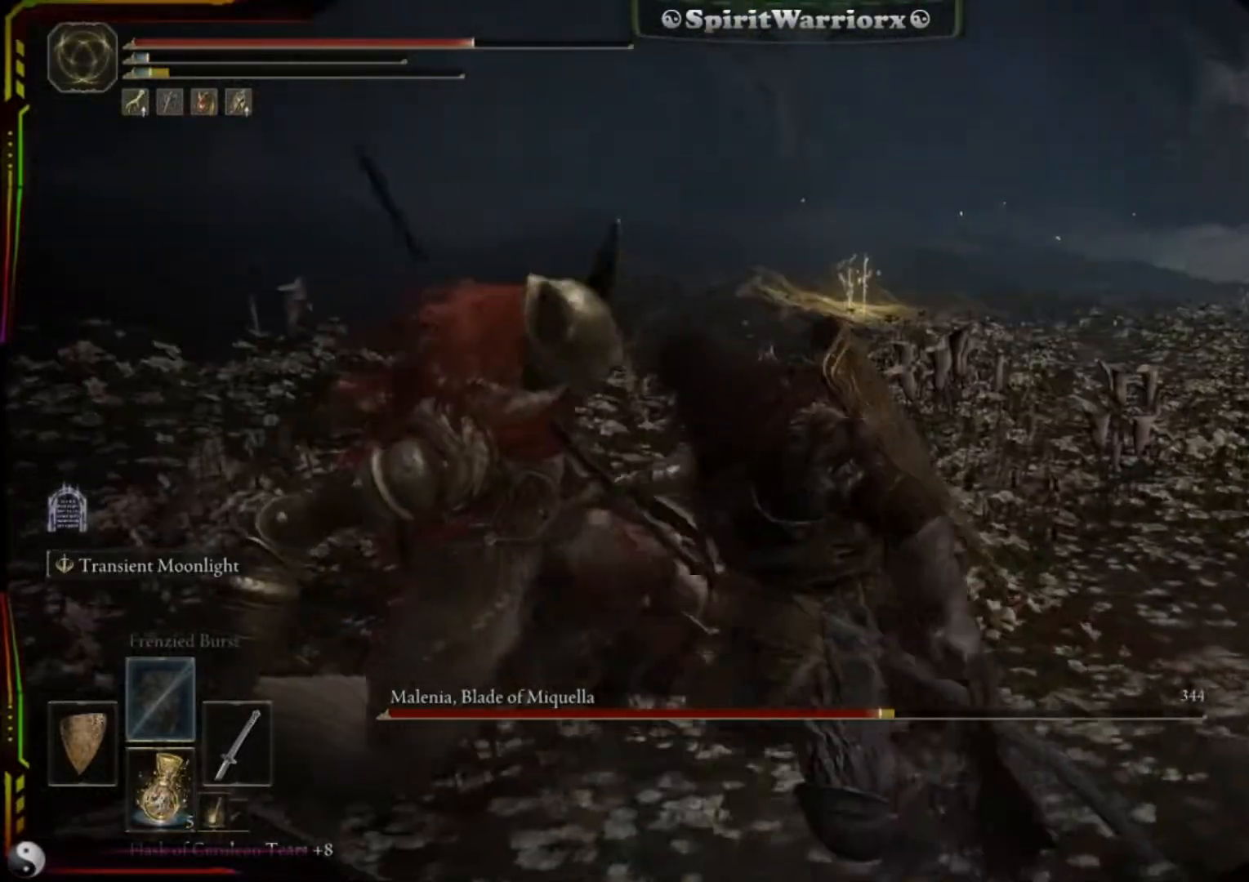
{"buttons": [], "left_stick": "center", "right_stick": "center", "events": [[233, "right_stick", "right"], [333, "right_stick", "center"]]}
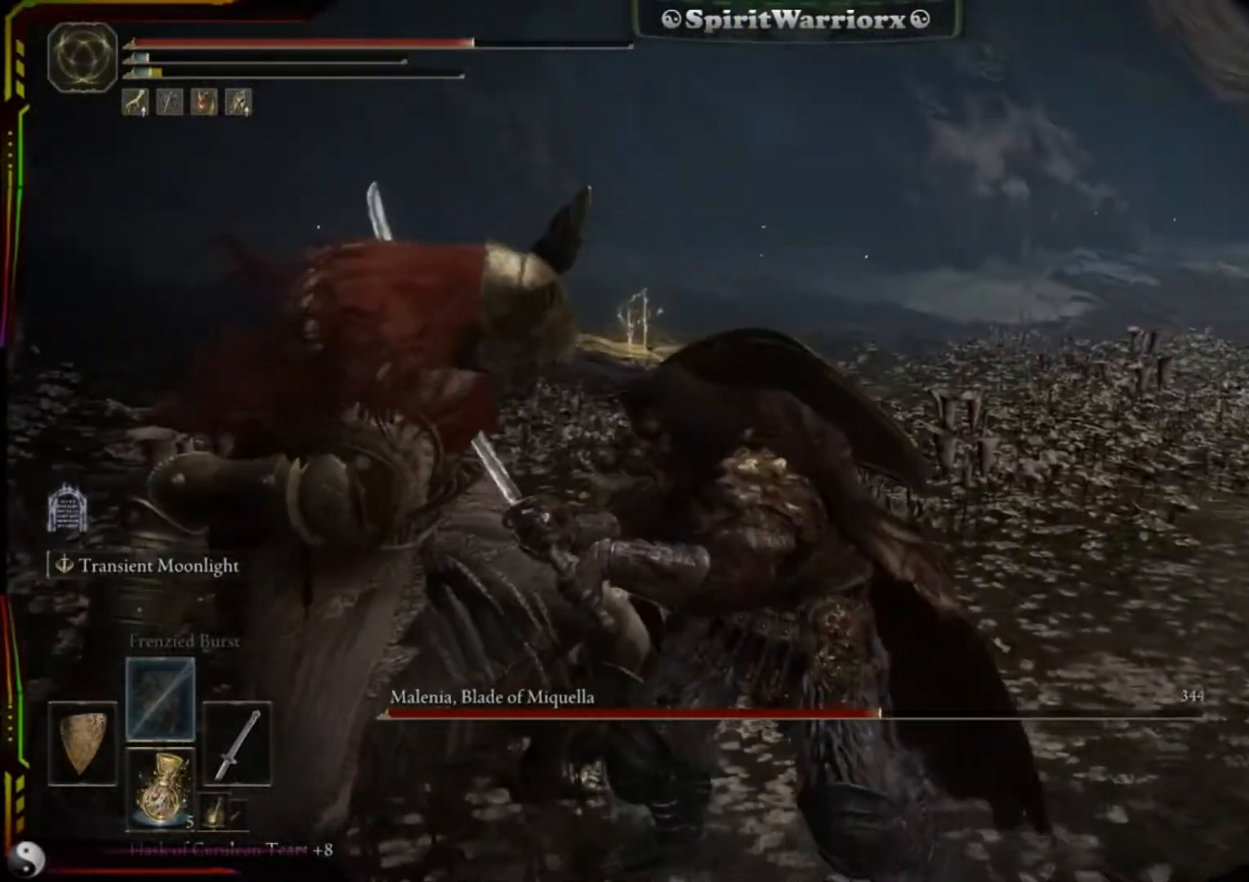
{"buttons": [], "left_stick": "center", "right_stick": "center", "events": [[183, "right_stick", "left"], [383, "right_stick", "center"]]}
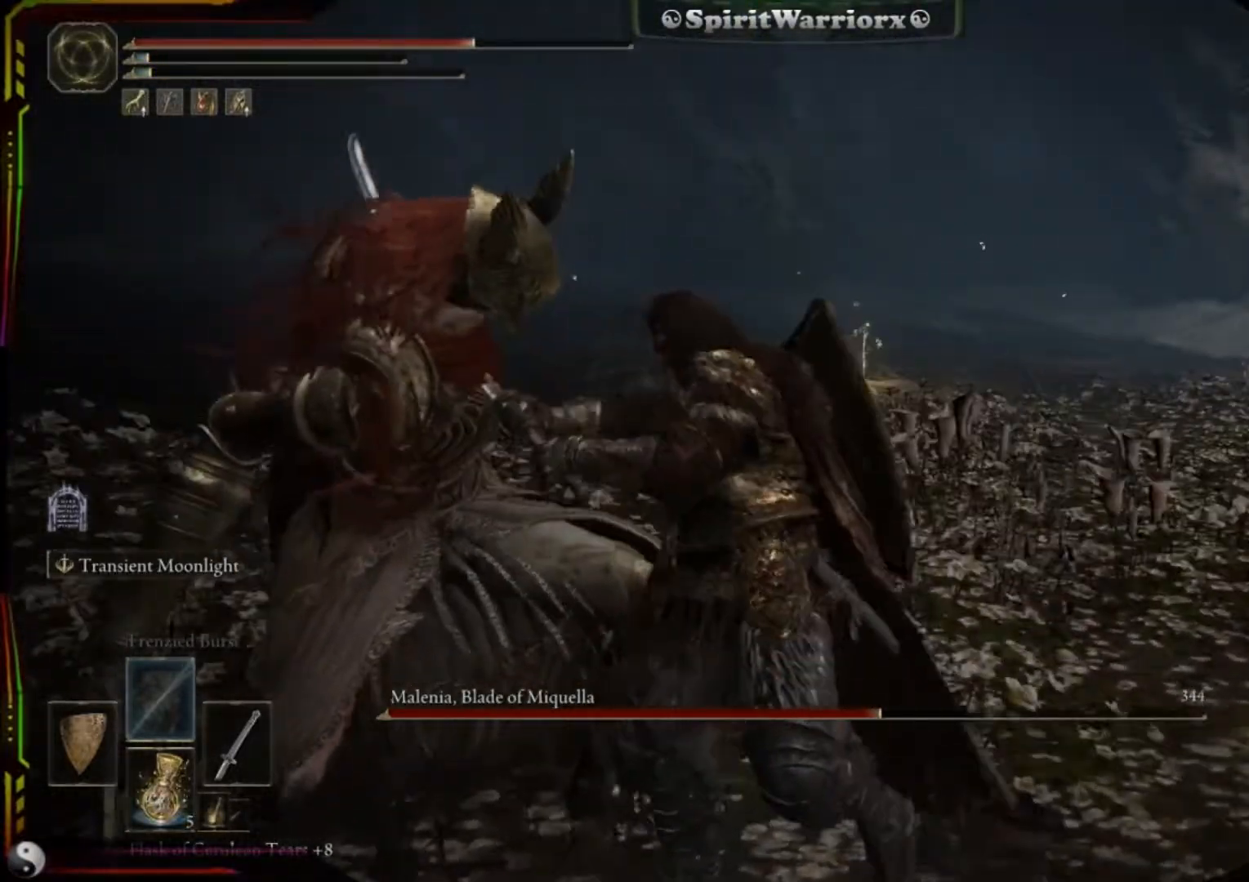
{"buttons": [], "left_stick": "down", "right_stick": "center", "events": [[50, "right_stick", "left"], [250, "right_stick", "center"], [267, "left_stick", "down"]]}
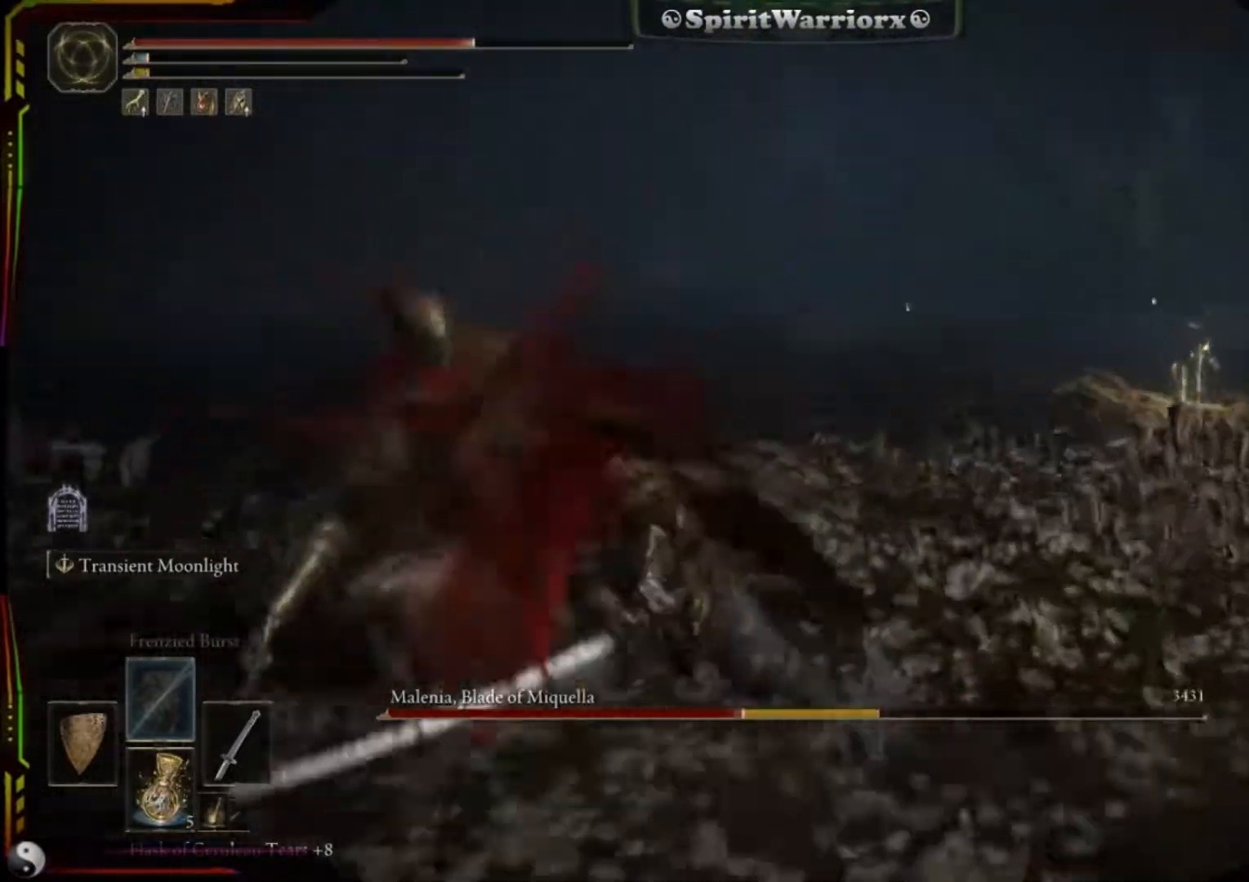
{"buttons": [], "left_stick": "down-right", "right_stick": "center", "events": [[350, "left_stick", "down-right"]]}
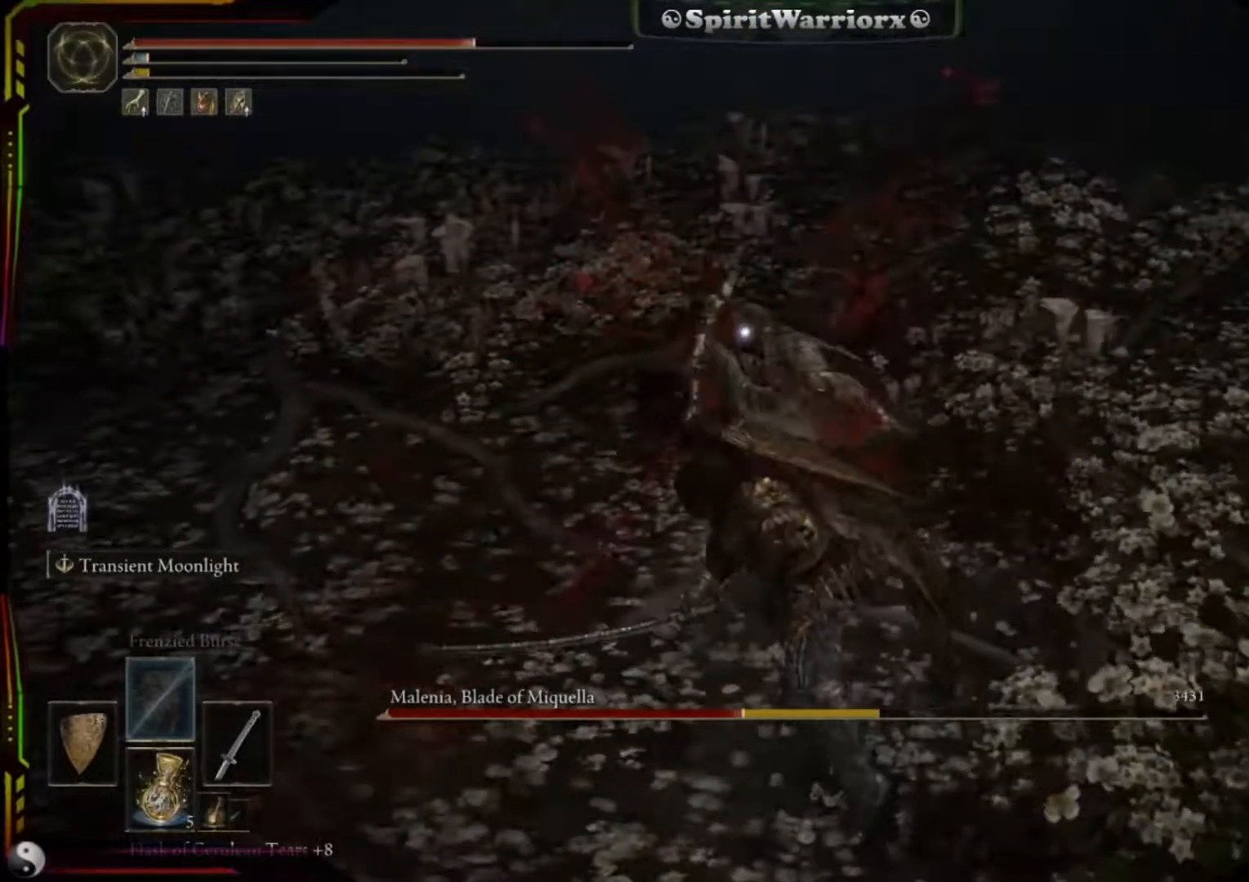
{"buttons": ["X"], "left_stick": "down-right", "right_stick": "center", "events": [[67, "X", "down"], [167, "X", "up"], [200, "X", "down"], [283, "X", "up"], [350, "X", "down"], [417, "X", "up"], [500, "X", "down"]]}
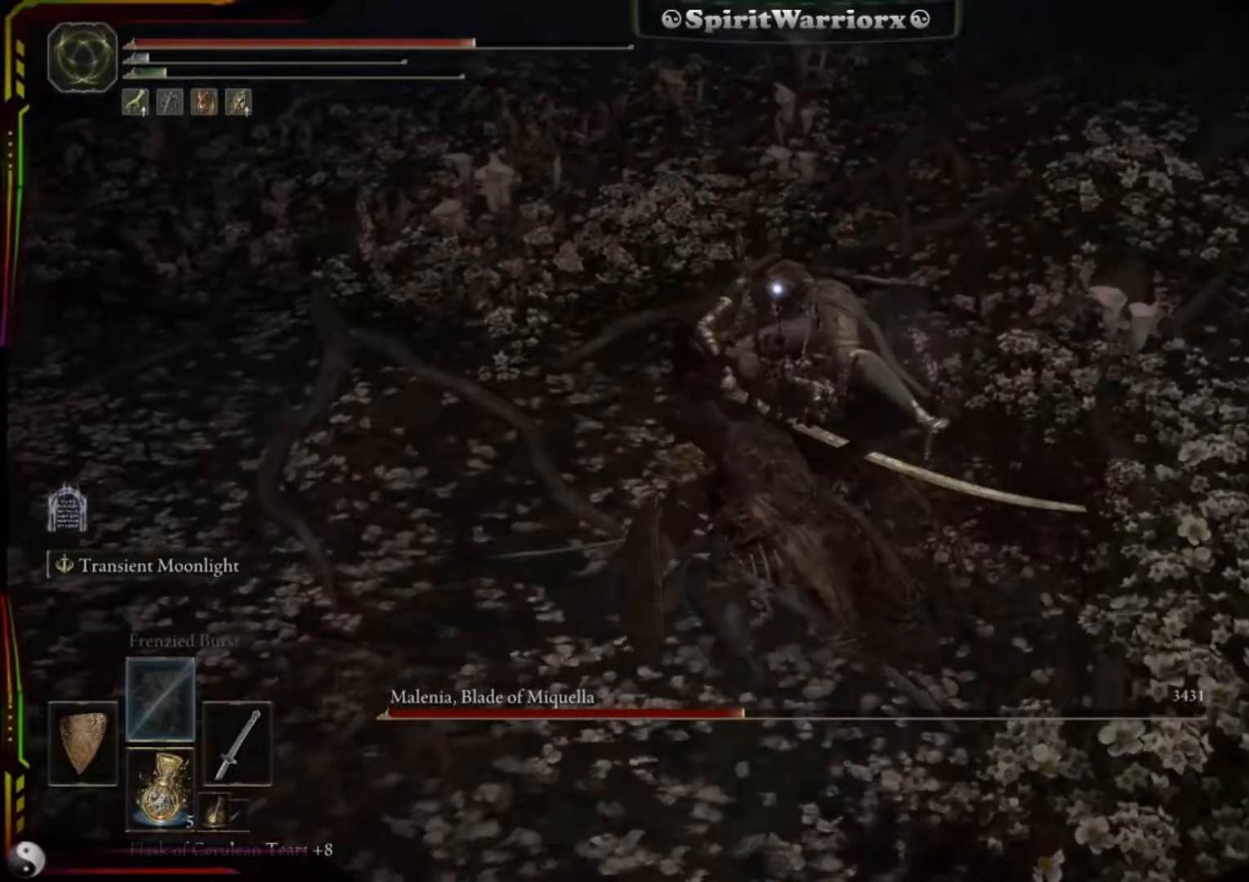
{"buttons": [], "left_stick": "down-right", "right_stick": "center", "events": [[67, "X", "up"], [133, "X", "down"], [217, "X", "up"], [267, "X", "down"], [333, "X", "up"], [400, "X", "down"], [500, "X", "up"]]}
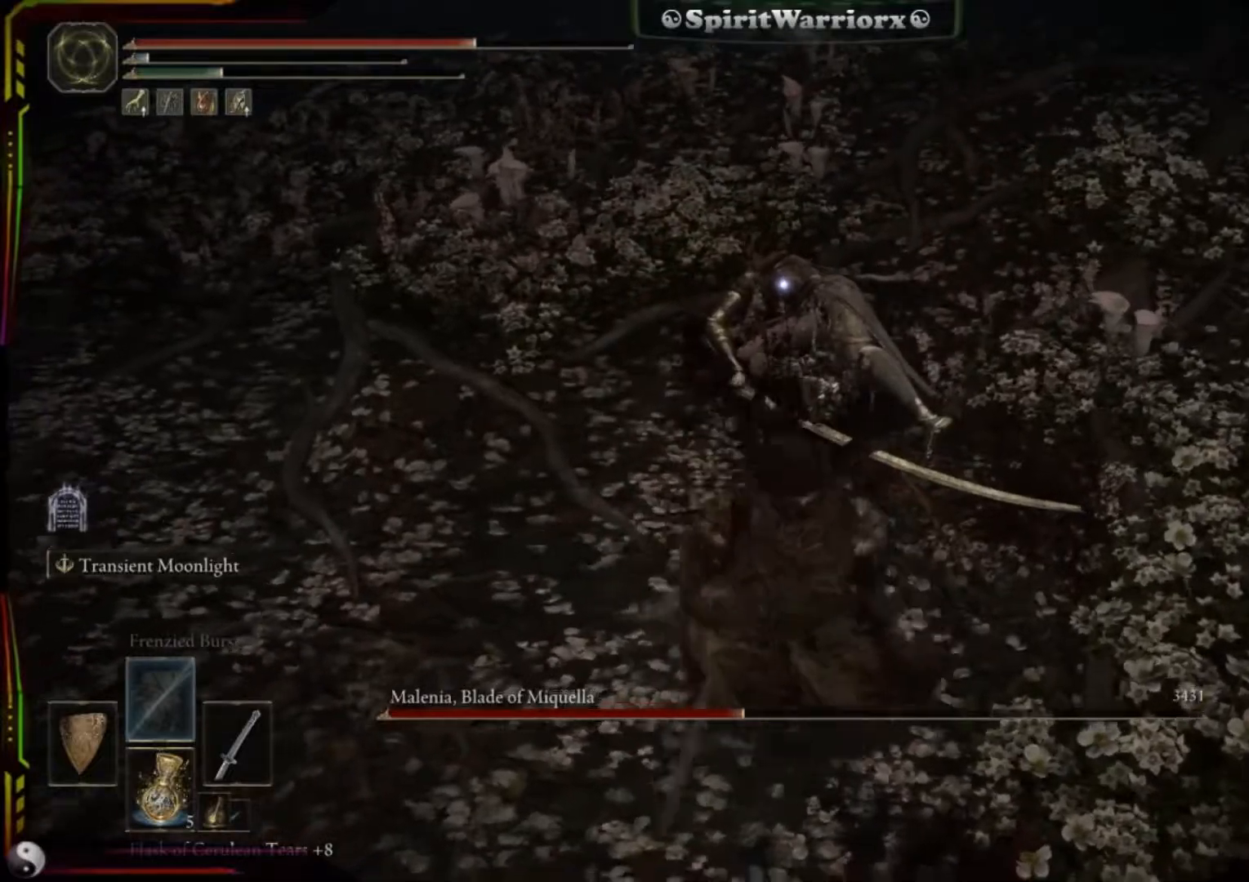
{"buttons": [], "left_stick": "right", "right_stick": "center", "events": [[50, "X", "down"], [133, "X", "up"], [167, "X", "down"], [233, "left_stick", "right"], [267, "X", "up"]]}
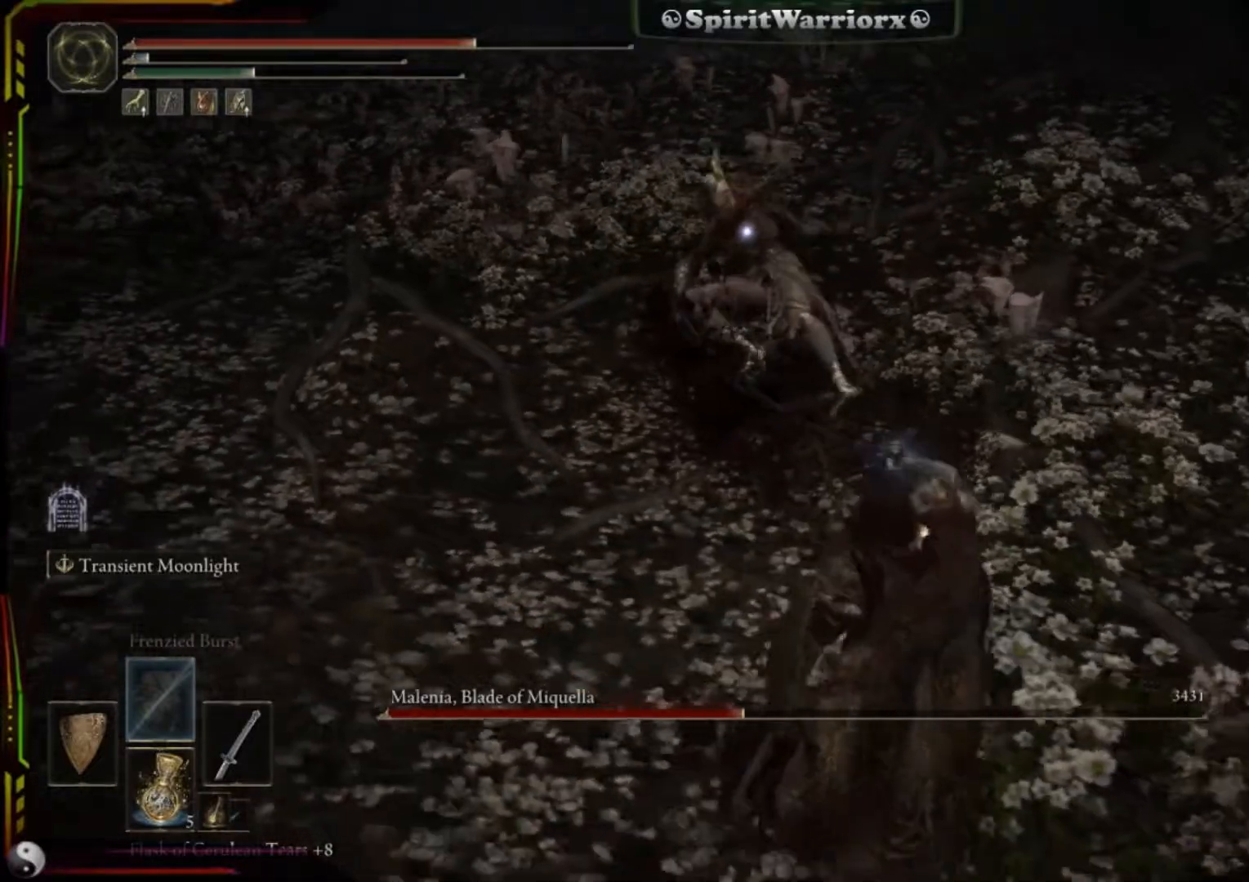
{"buttons": [], "left_stick": "right", "right_stick": "center", "events": []}
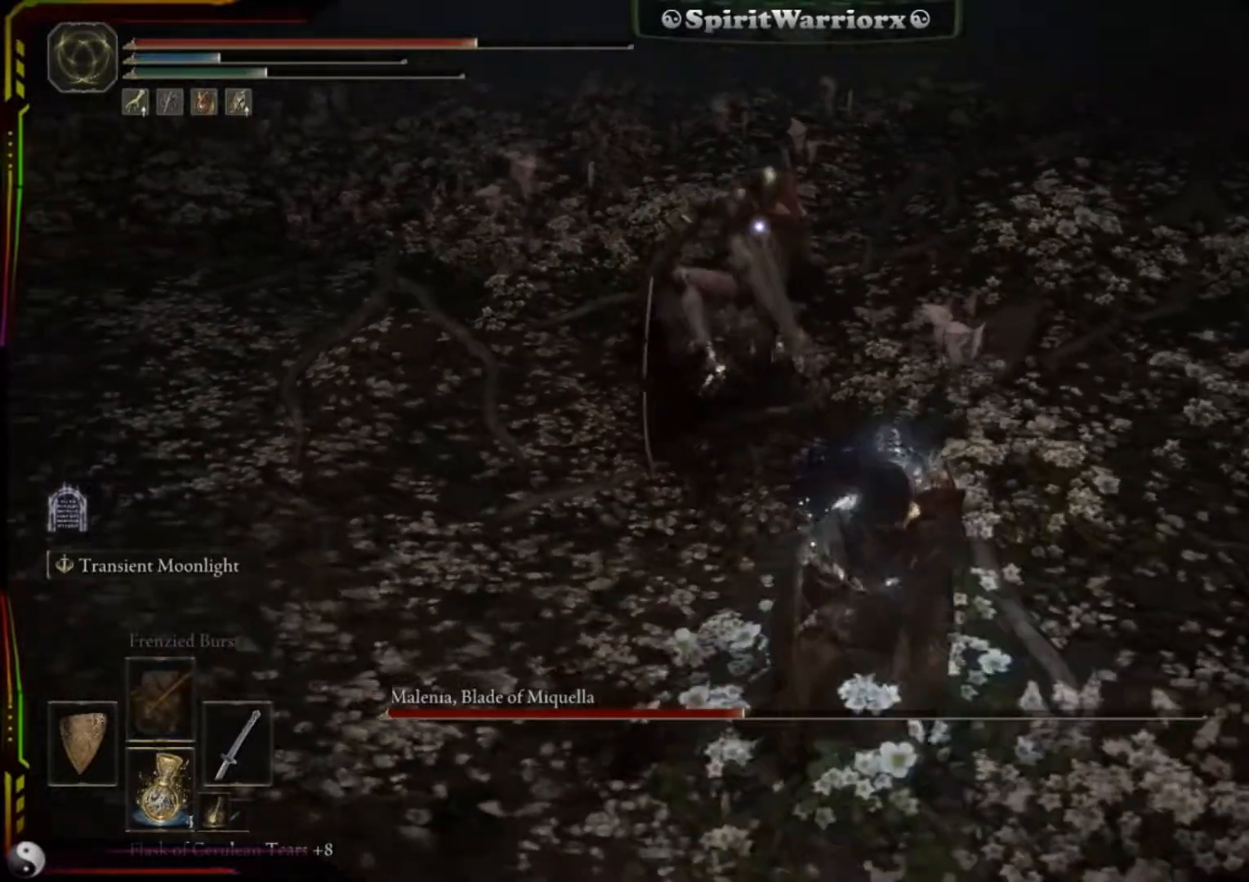
{"buttons": ["L2"], "left_stick": "right", "right_stick": "center", "events": [[367, "L2", "down"]]}
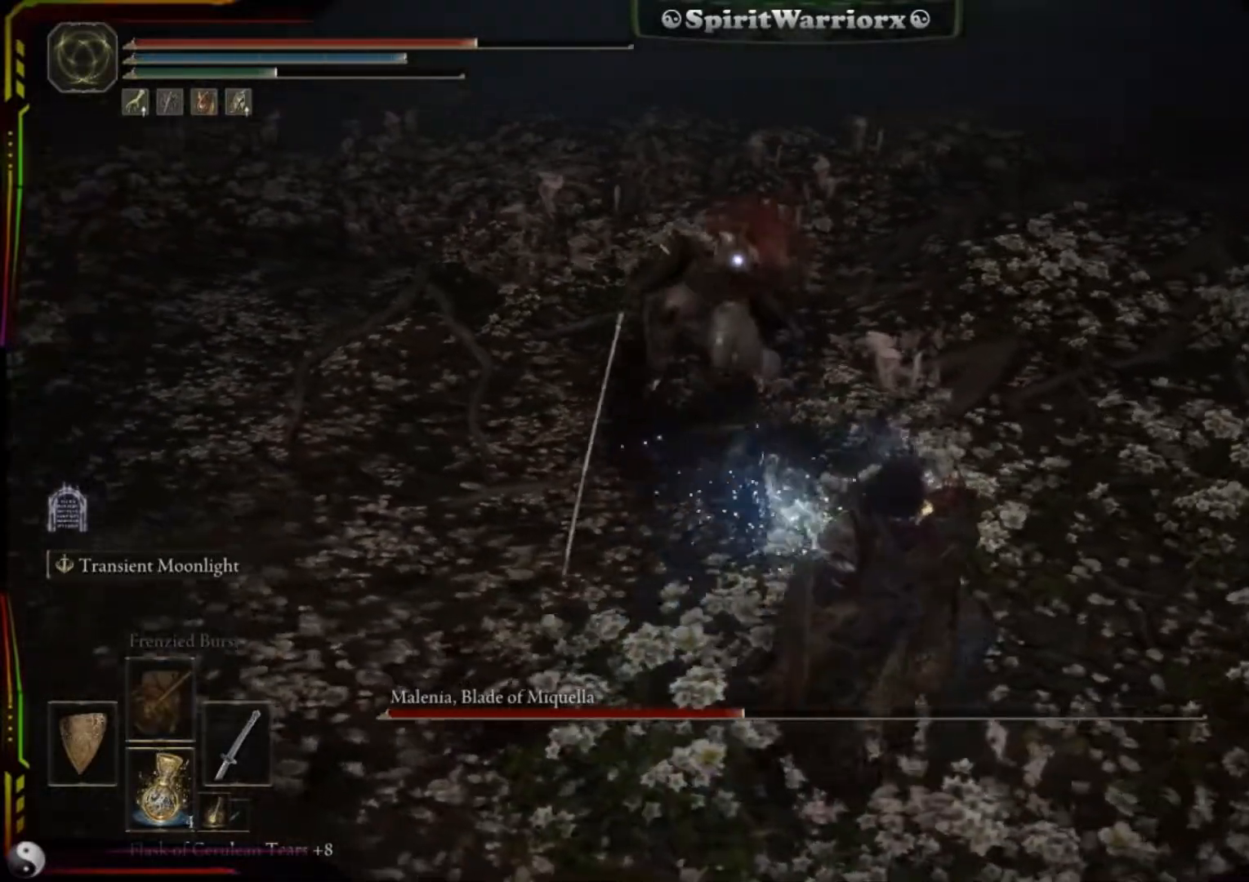
{"buttons": ["L2", "R2"], "left_stick": "up-right", "right_stick": "center", "events": [[167, "left_stick", "up-right"], [417, "R2", "down"]]}
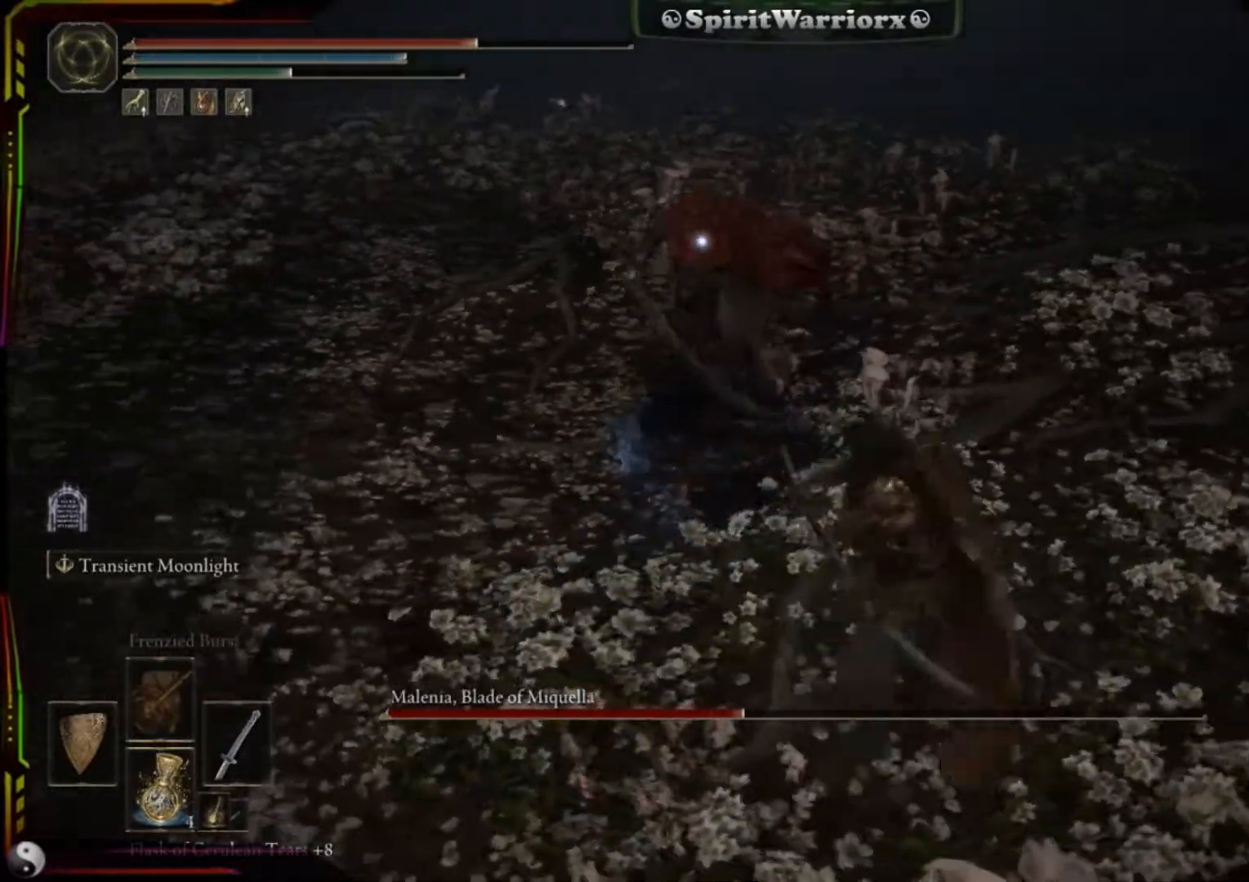
{"buttons": [], "left_stick": "up-right", "right_stick": "center"}
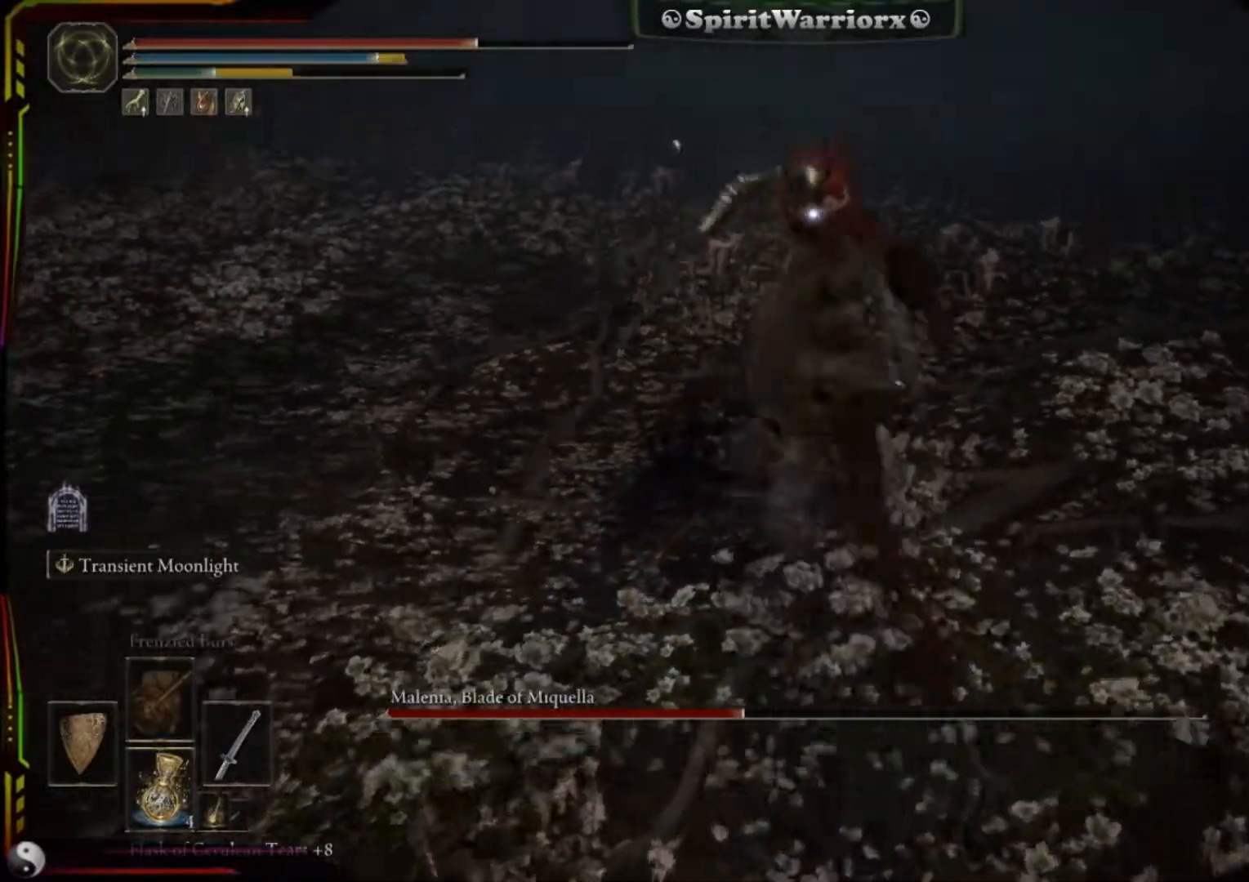
{"buttons": [], "left_stick": "down", "right_stick": "center", "events": [[17, "left_stick", "center"], [67, "left_stick", "down"]]}
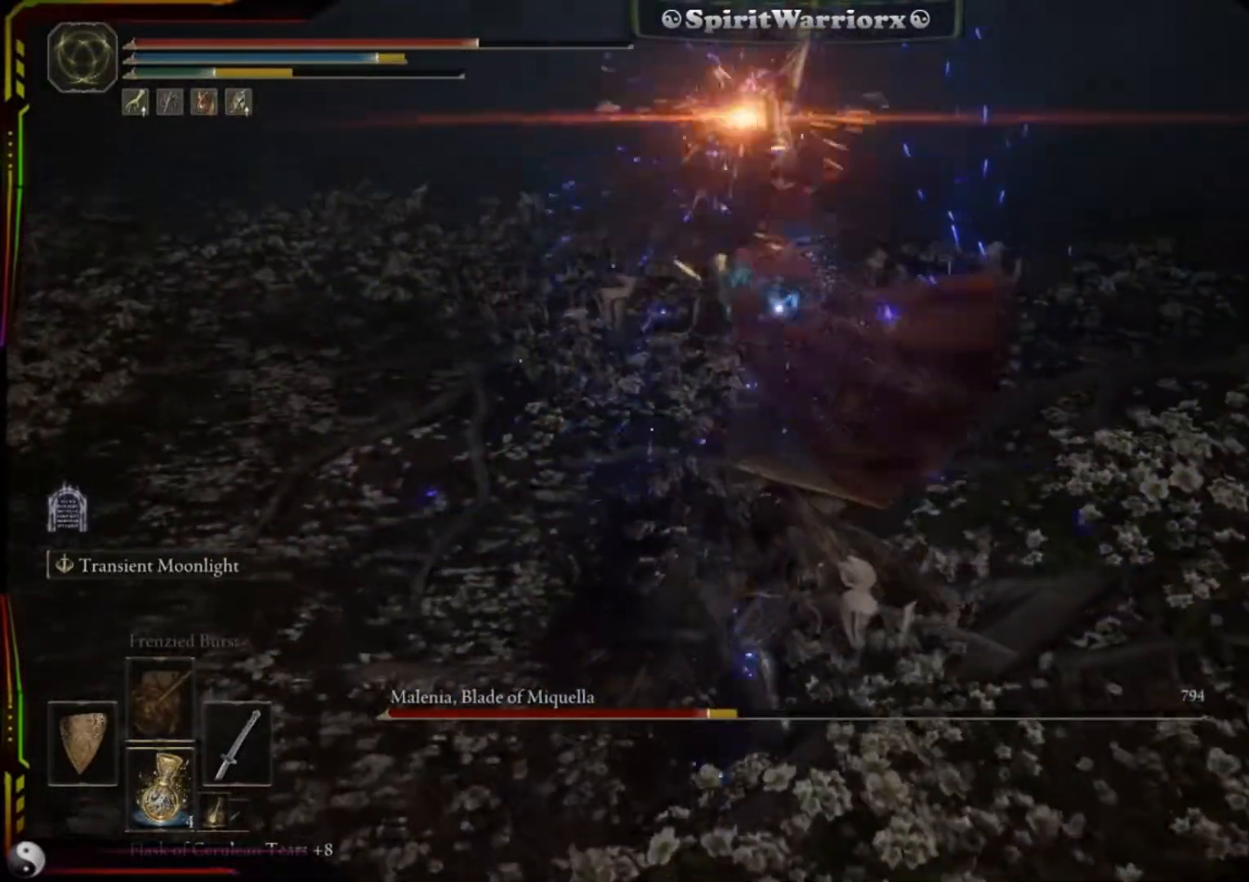
{"buttons": ["B"], "left_stick": "down", "right_stick": "center", "events": [[50, "B", "down"], [117, "B", "up"], [183, "B", "down"], [283, "B", "up"], [333, "B", "down"], [417, "B", "up"], [500, "B", "down"]]}
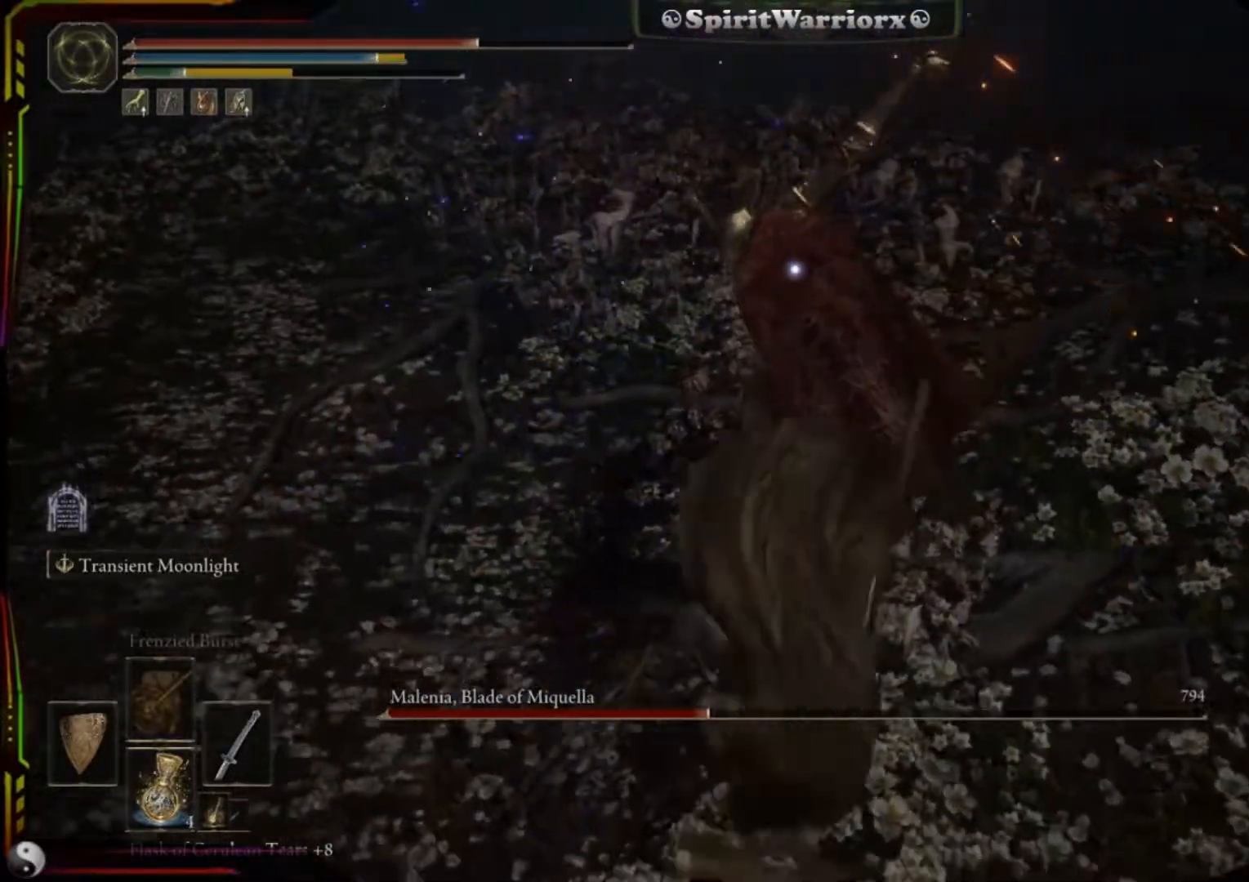
{"buttons": ["B"], "left_stick": "down", "right_stick": "center", "events": [[83, "B", "up"], [150, "B", "down"], [217, "B", "up"], [300, "B", "down"], [383, "B", "up"], [467, "B", "down"]]}
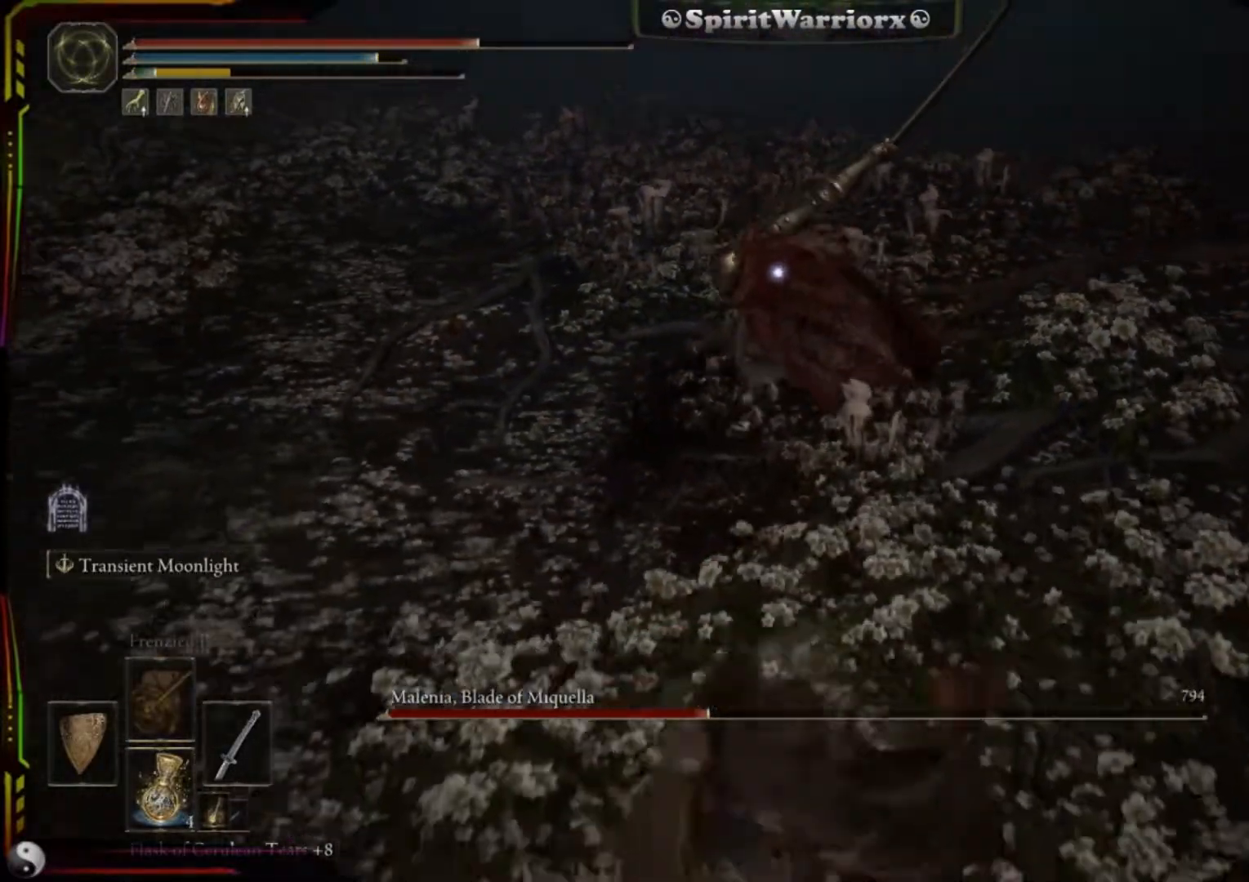
{"buttons": [], "left_stick": "down", "right_stick": "center", "events": [[67, "B", "up"], [133, "B", "down"], [200, "B", "up"]]}
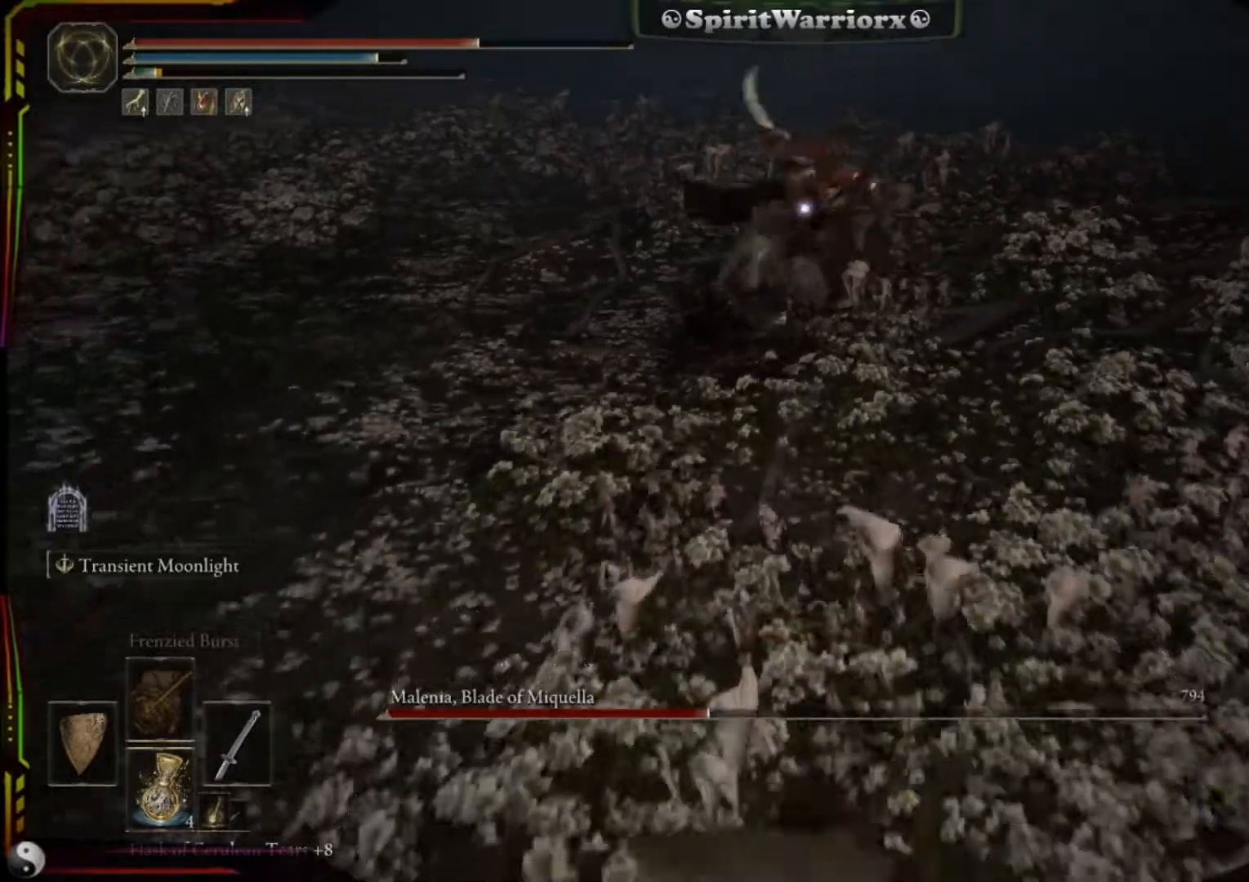
{"buttons": [], "left_stick": "down", "right_stick": "center", "events": []}
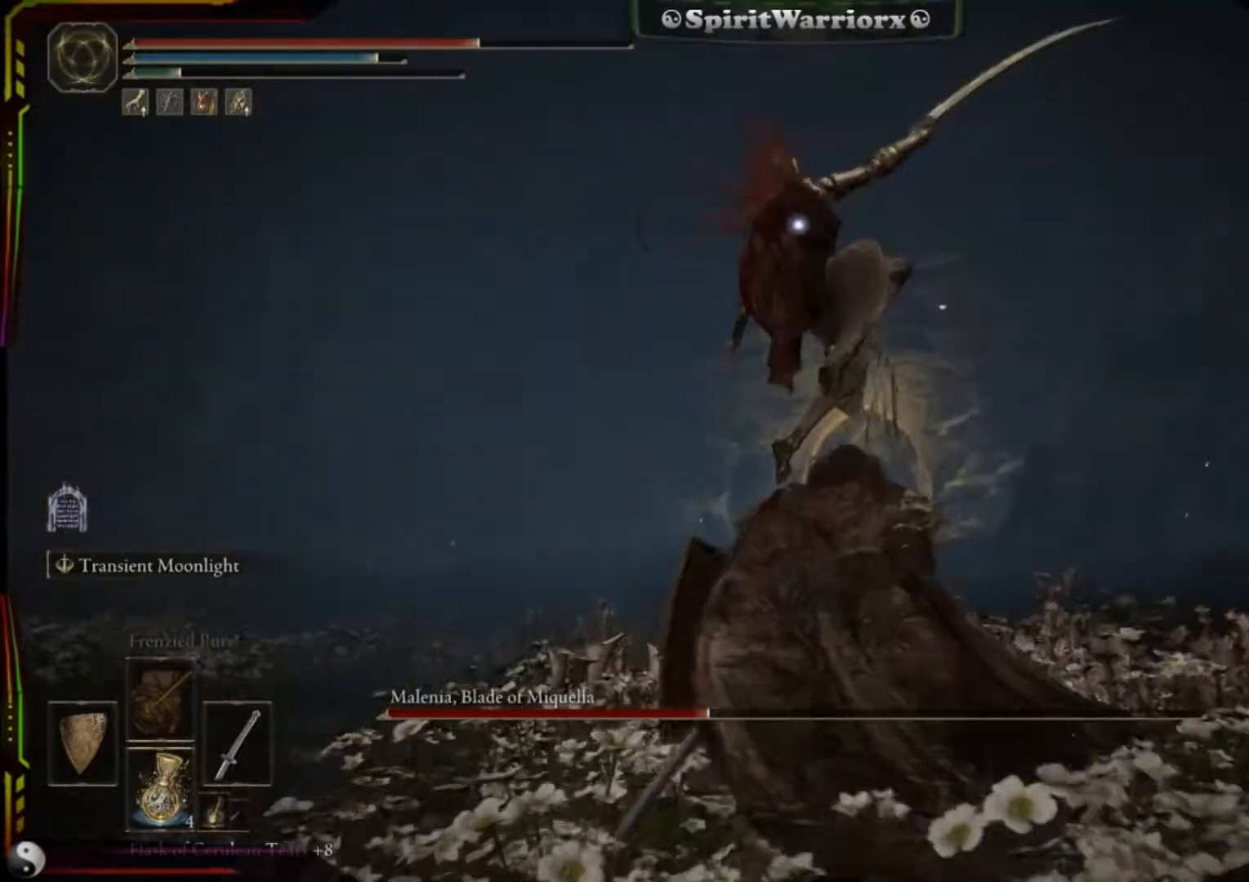
{"buttons": [], "left_stick": "down-right", "right_stick": "center", "events": [[267, "left_stick", "down-right"]]}
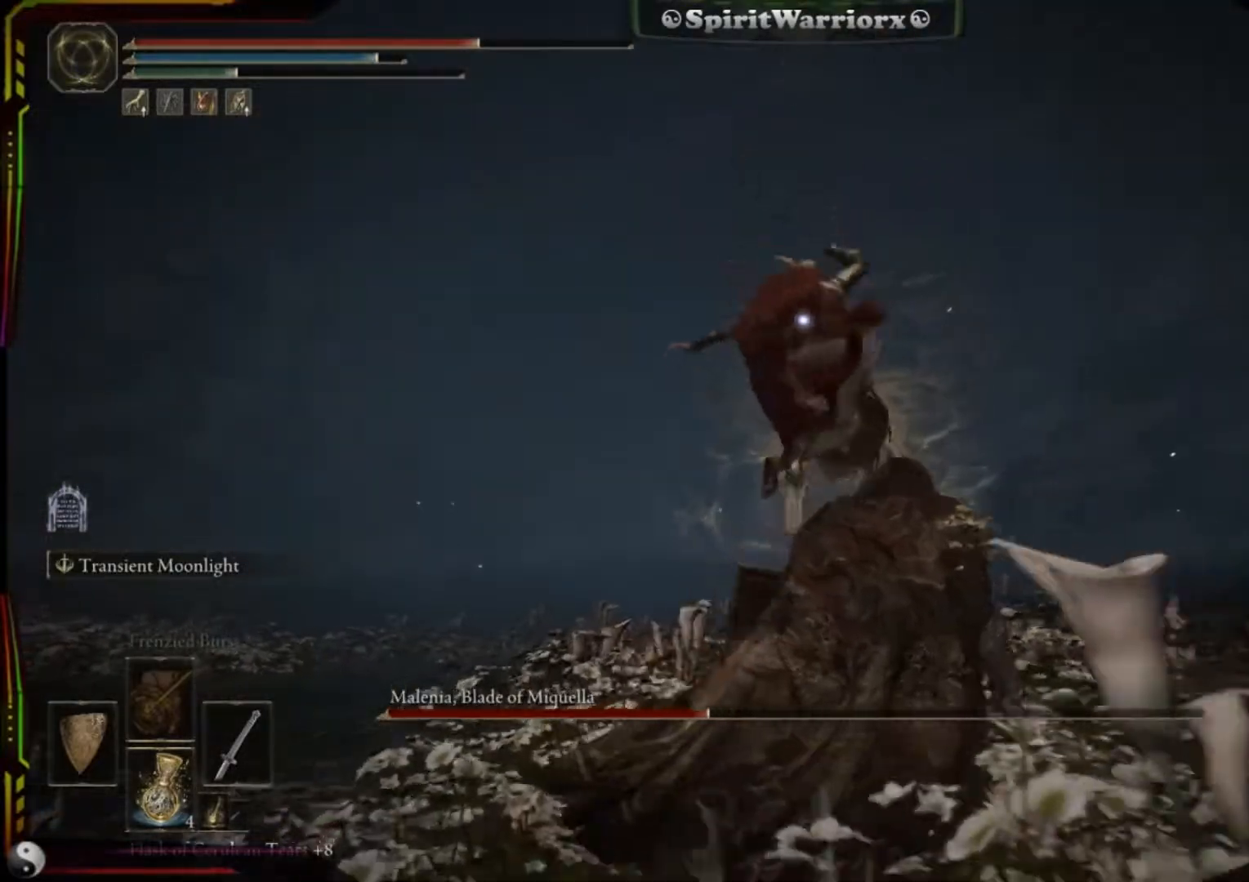
{"buttons": ["L2"], "left_stick": "up", "right_stick": "center", "events": [[17, "L2", "down"], [150, "left_stick", "right"], [200, "R2", "down"], [367, "left_stick", "center"], [383, "R2", "up"], [433, "left_stick", "up"]]}
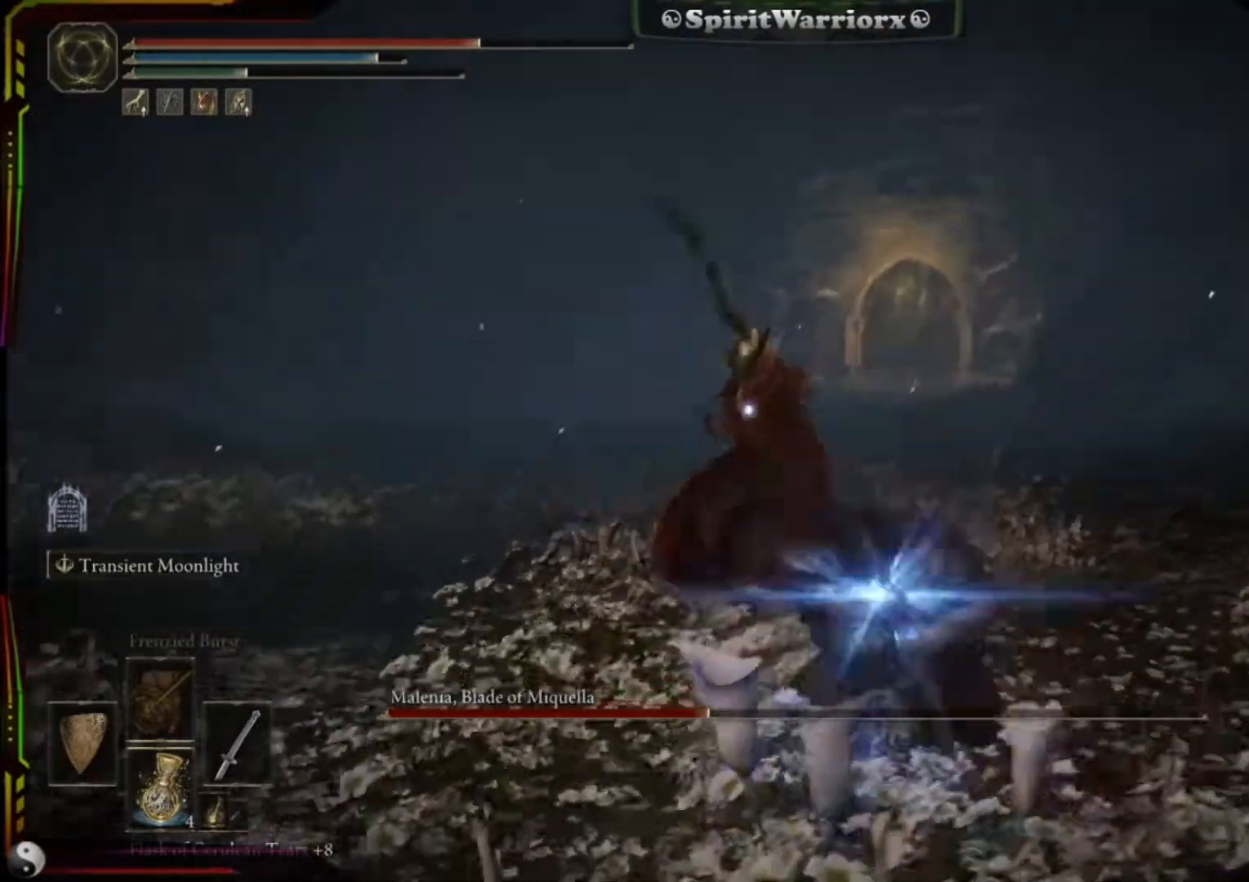
{"buttons": [], "left_stick": "center", "right_stick": "center", "events": [[400, "L2", "up"], [467, "left_stick", "center"]]}
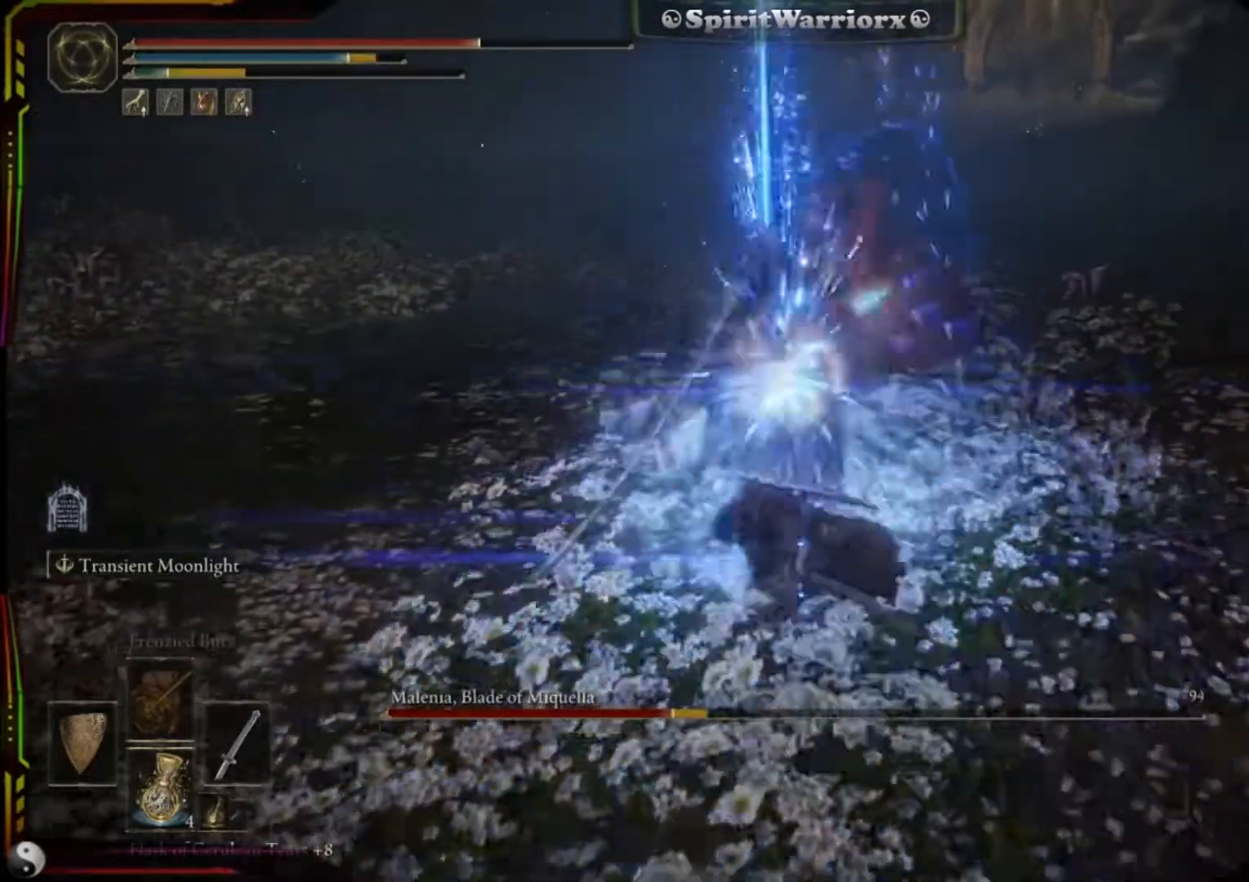
{"buttons": [], "left_stick": "center", "right_stick": "center", "events": [[33, "left_stick", "down-left"], [350, "left_stick", "left"], [500, "left_stick", "center"]]}
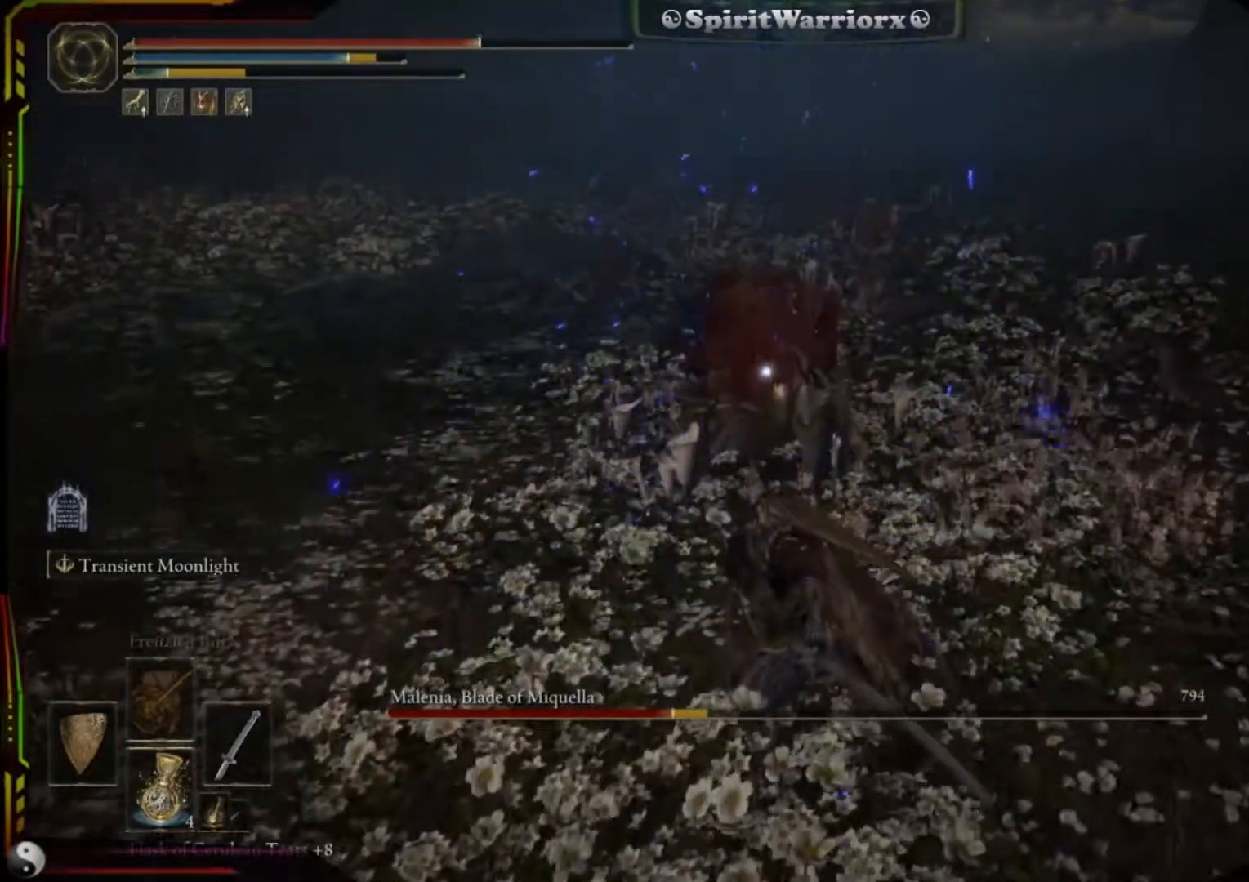
{"buttons": [], "left_stick": "up-left", "right_stick": "center", "events": [[83, "left_stick", "up-left"], [150, "left_stick", "up"], [450, "left_stick", "up-left"]]}
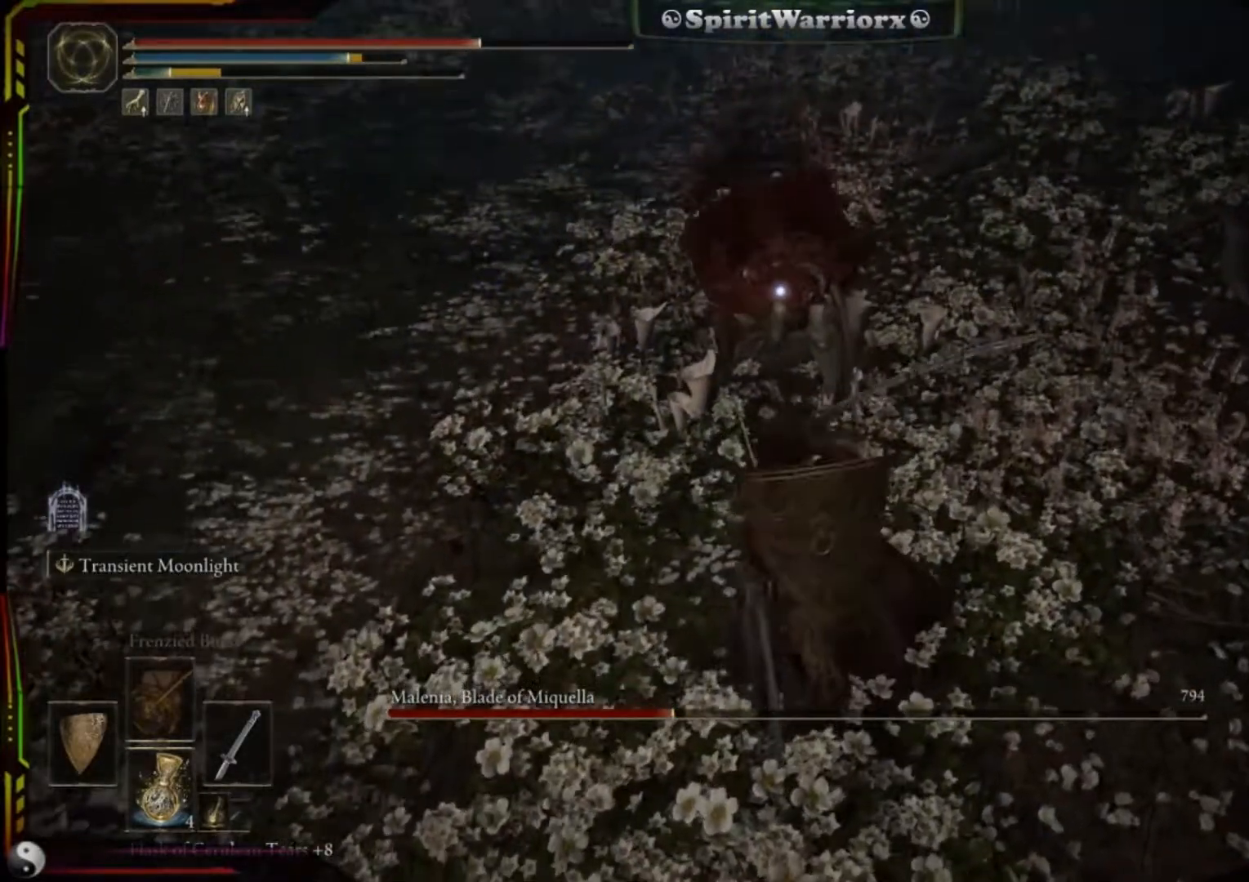
{"buttons": [], "left_stick": "up", "right_stick": "center", "events": [[100, "left_stick", "up"]]}
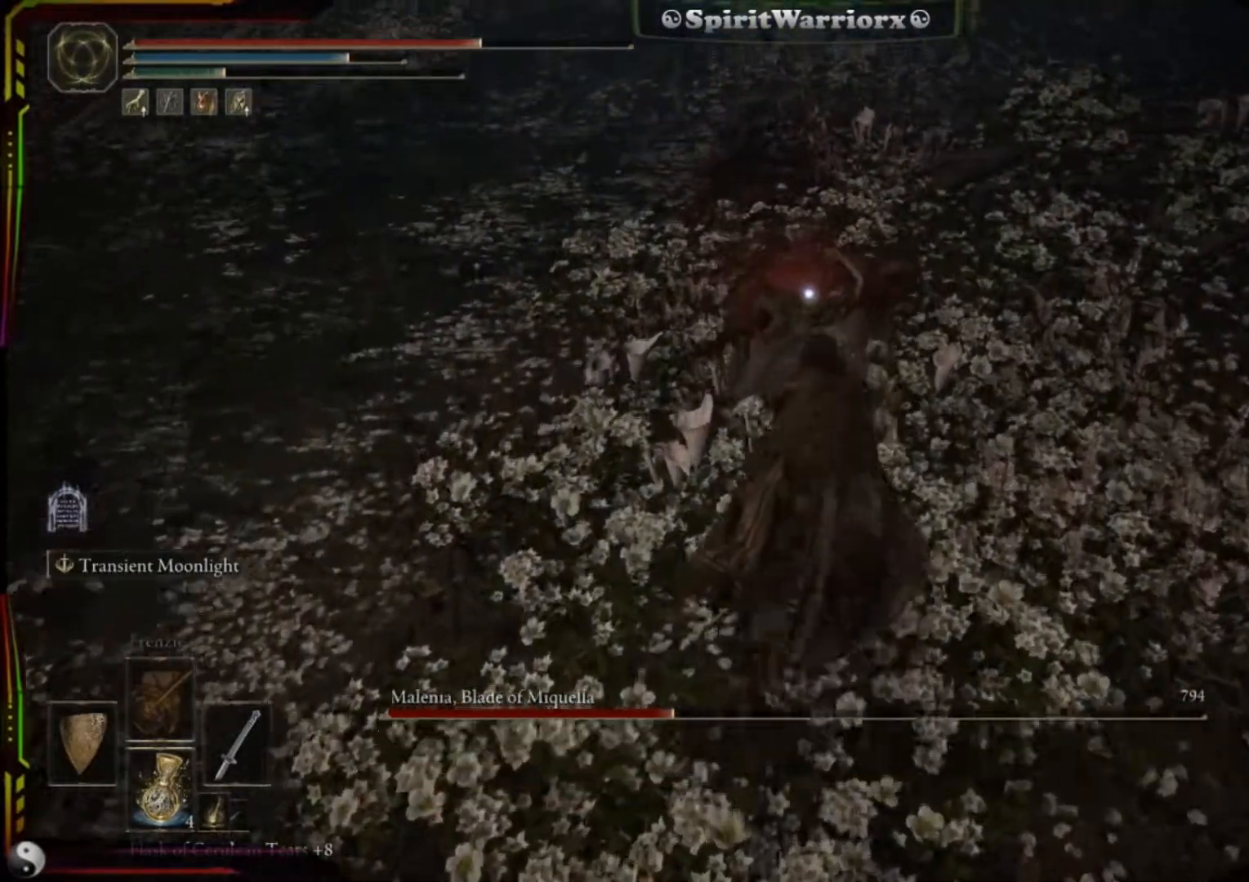
{"buttons": [], "left_stick": "up", "right_stick": "center", "events": [[100, "R1", "down"], [250, "R1", "up"]]}
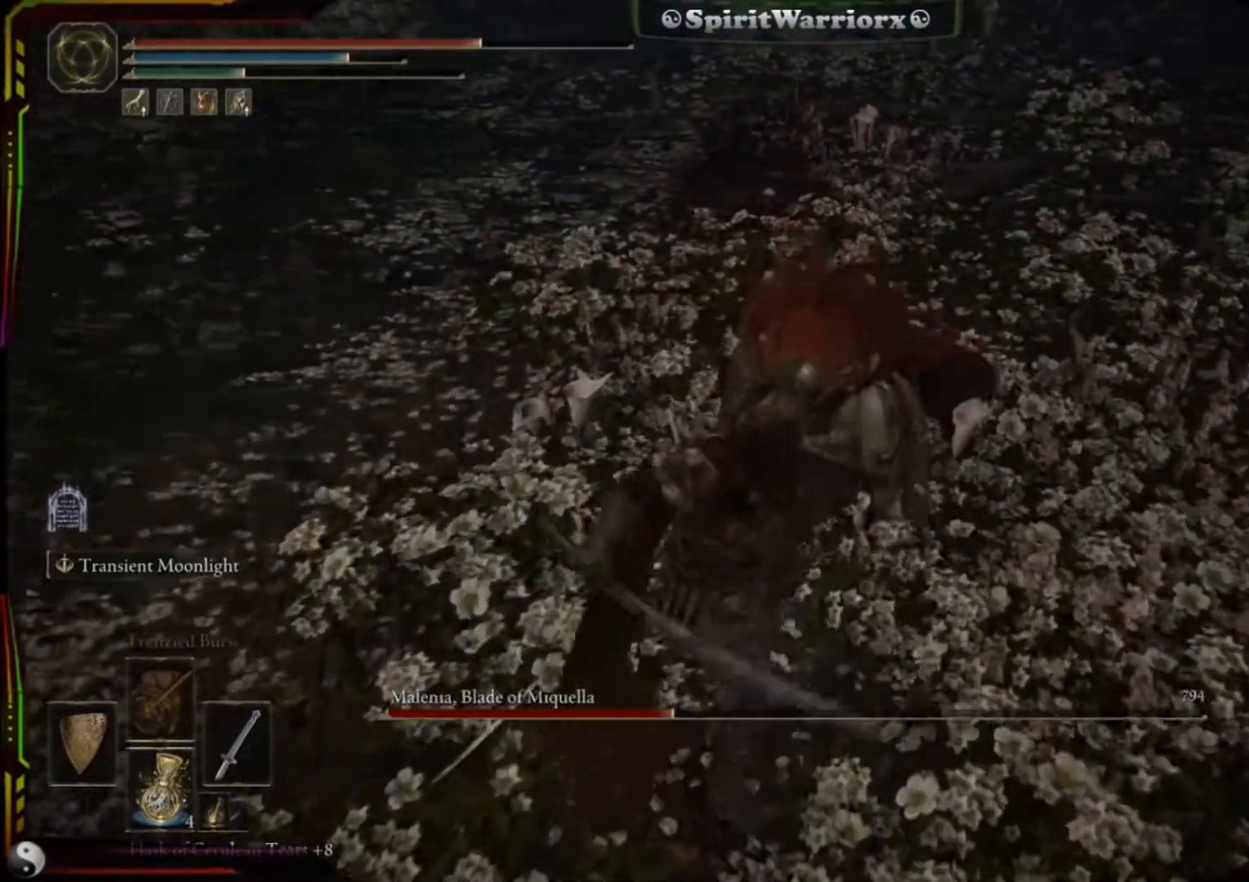
{"buttons": [], "left_stick": "center", "right_stick": "center", "events": [[50, "left_stick", "center"], [67, "right_stick", "up-right"], [350, "right_stick", "right"], [500, "right_stick", "center"]]}
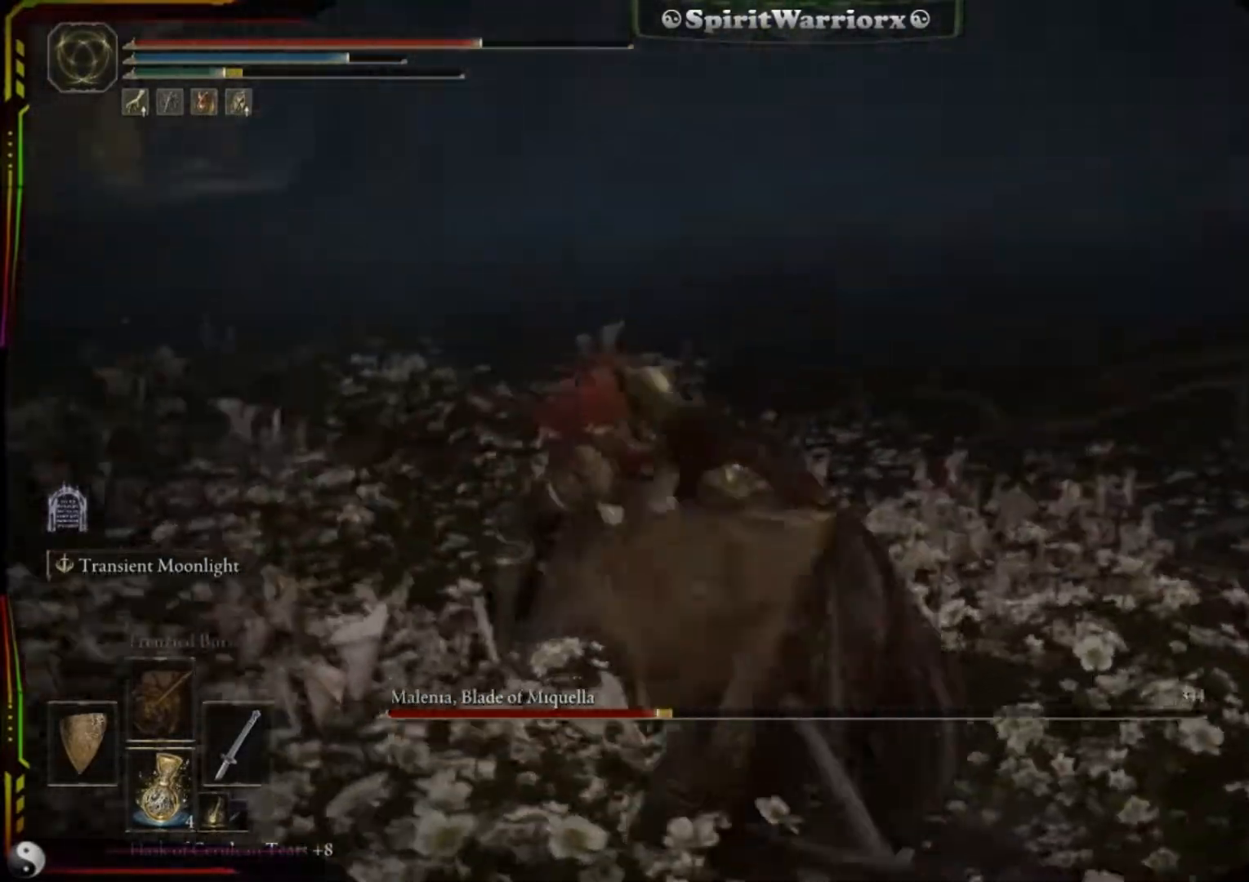
{"buttons": [], "left_stick": "center", "right_stick": "center", "events": [[300, "right_stick", "up-right"], [400, "right_stick", "center"]]}